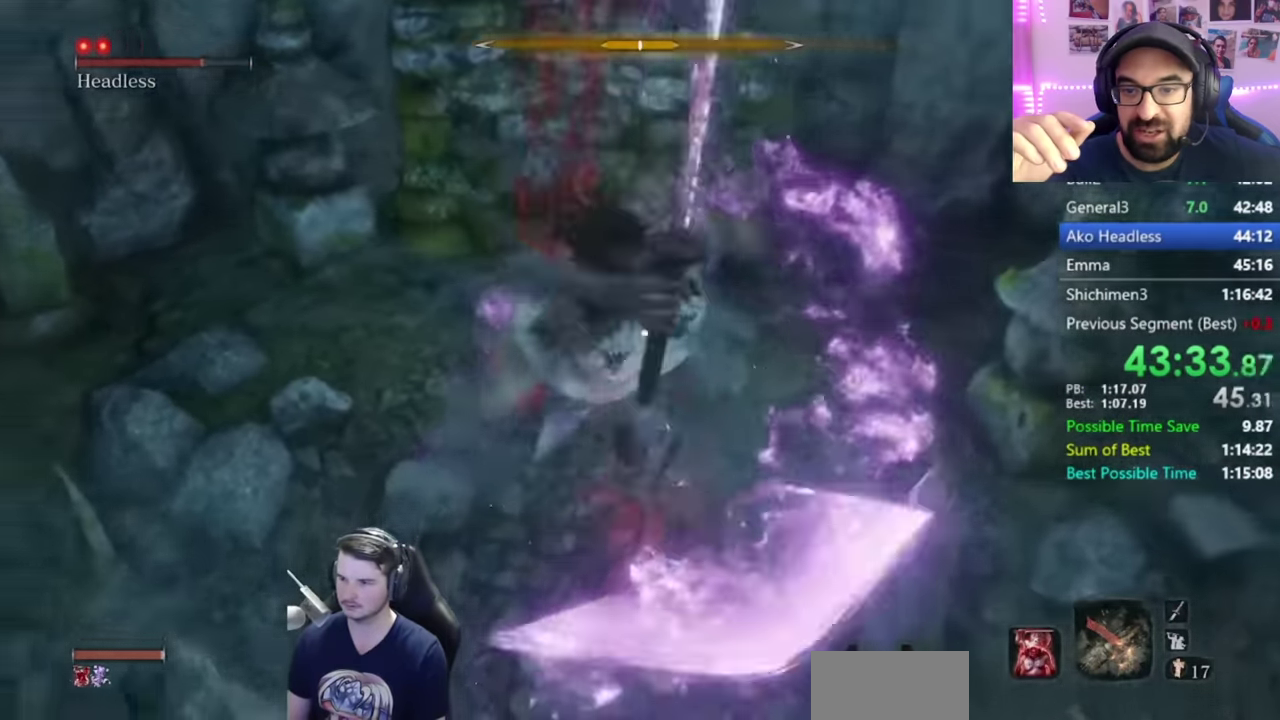
Gameplay with a controller (Xbox layout); each line is a JSON object with the inputs held at the frame after it. "events" lists button and stick changes between this image and that frame as [ms after this image, input, new state], when the widget could be followed in between.
{"buttons": [], "left_stick": "down-left", "right_stick": "center", "events": [[116, "L1", "up"], [383, "left_stick", "down-left"]]}
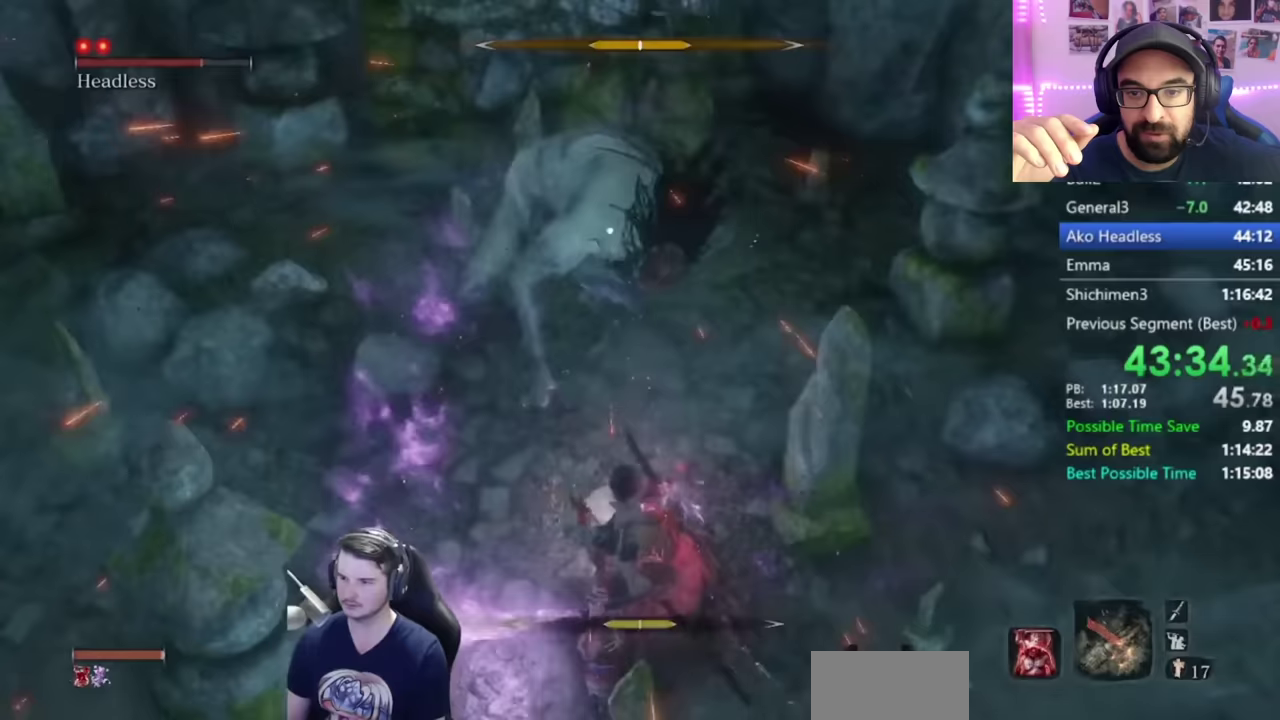
{"buttons": ["R1"], "left_stick": "down", "right_stick": "center", "events": [[234, "left_stick", "center"], [367, "R1", "down"], [400, "left_stick", "down"]]}
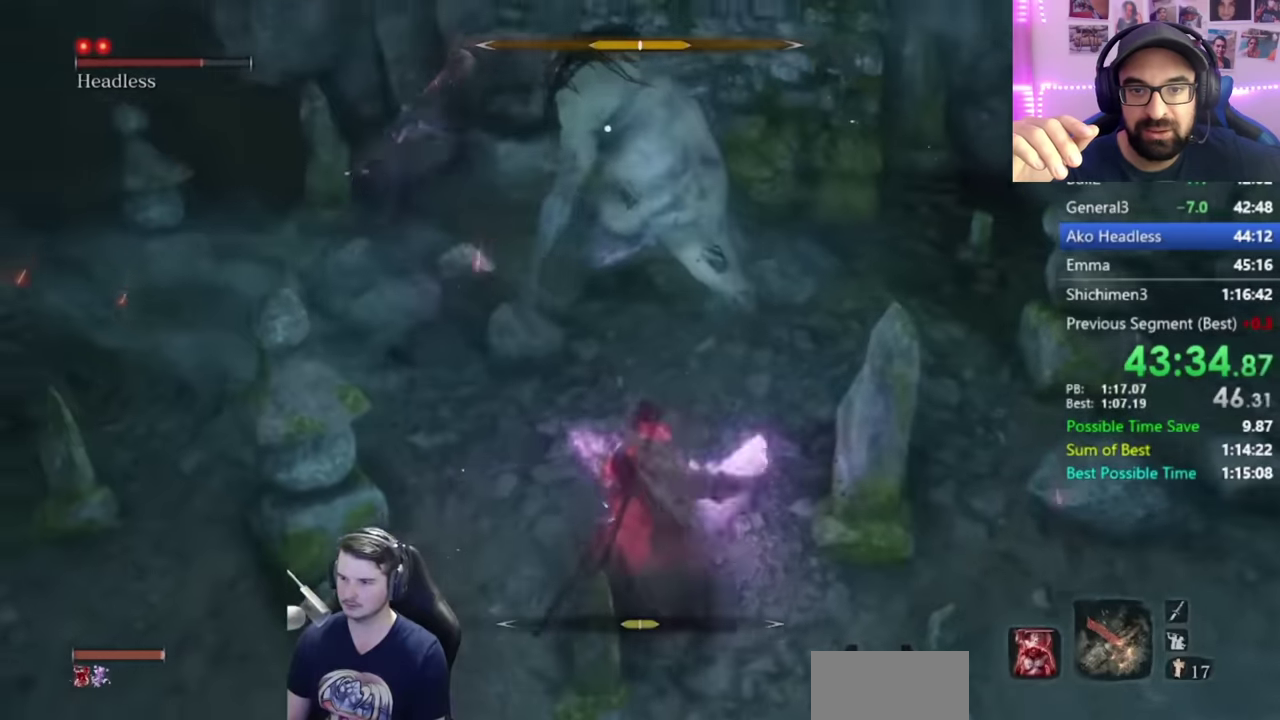
{"buttons": [], "left_stick": "down-right", "right_stick": "center", "events": [[33, "R1", "up"], [133, "left_stick", "down-right"]]}
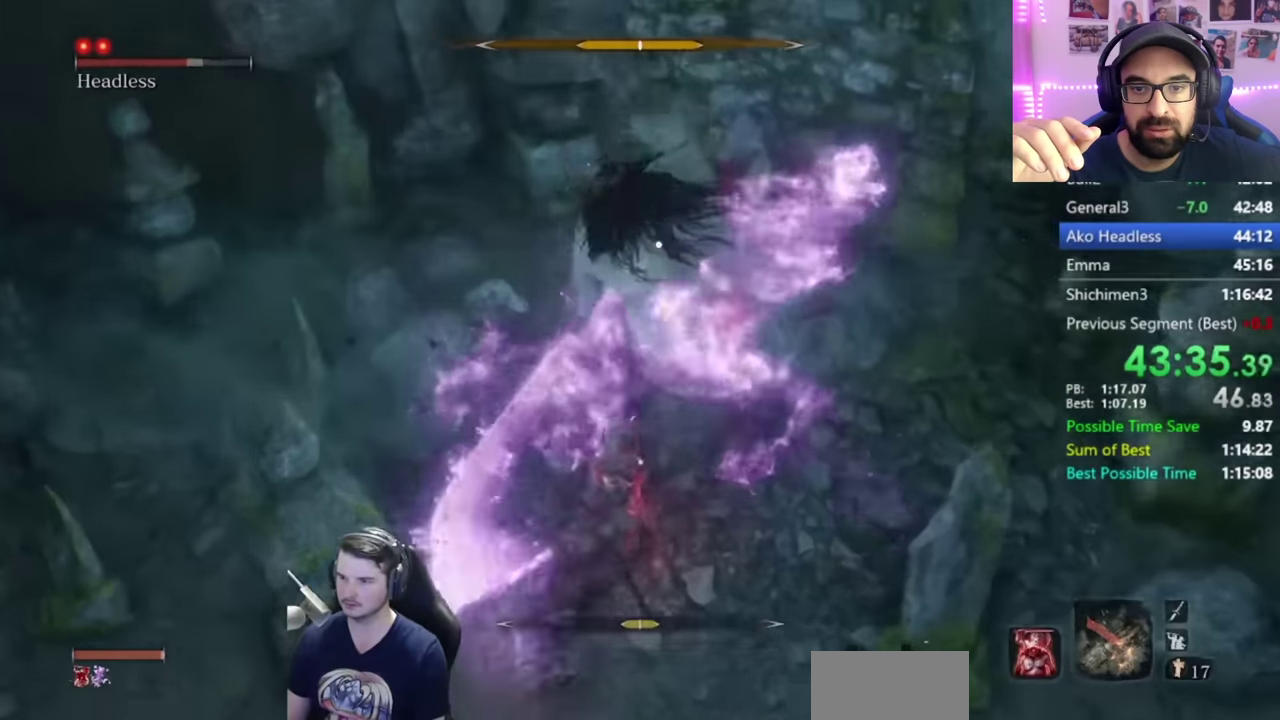
{"buttons": [], "left_stick": "down-right", "right_stick": "center", "events": []}
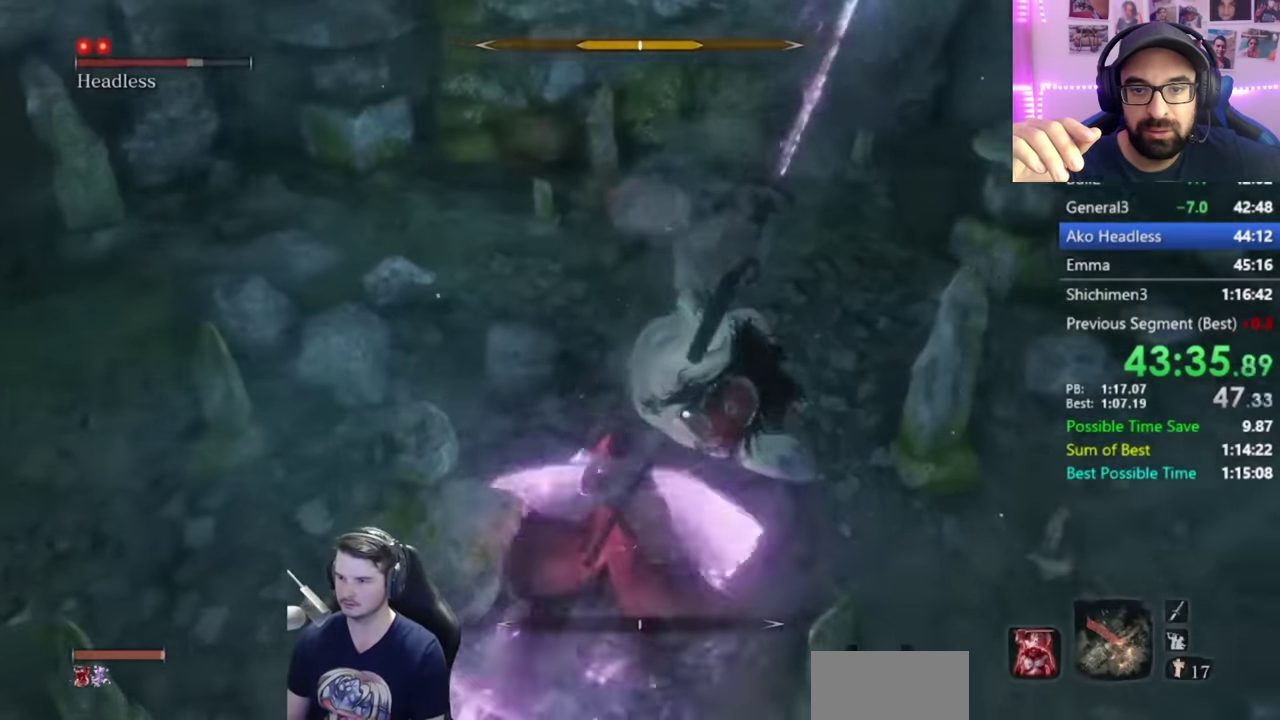
{"buttons": [], "left_stick": "down-right", "right_stick": "center", "events": [[100, "L1", "down"], [300, "left_stick", "right"], [367, "L1", "up"], [367, "left_stick", "down-right"], [400, "R1", "down"], [500, "R1", "up"]]}
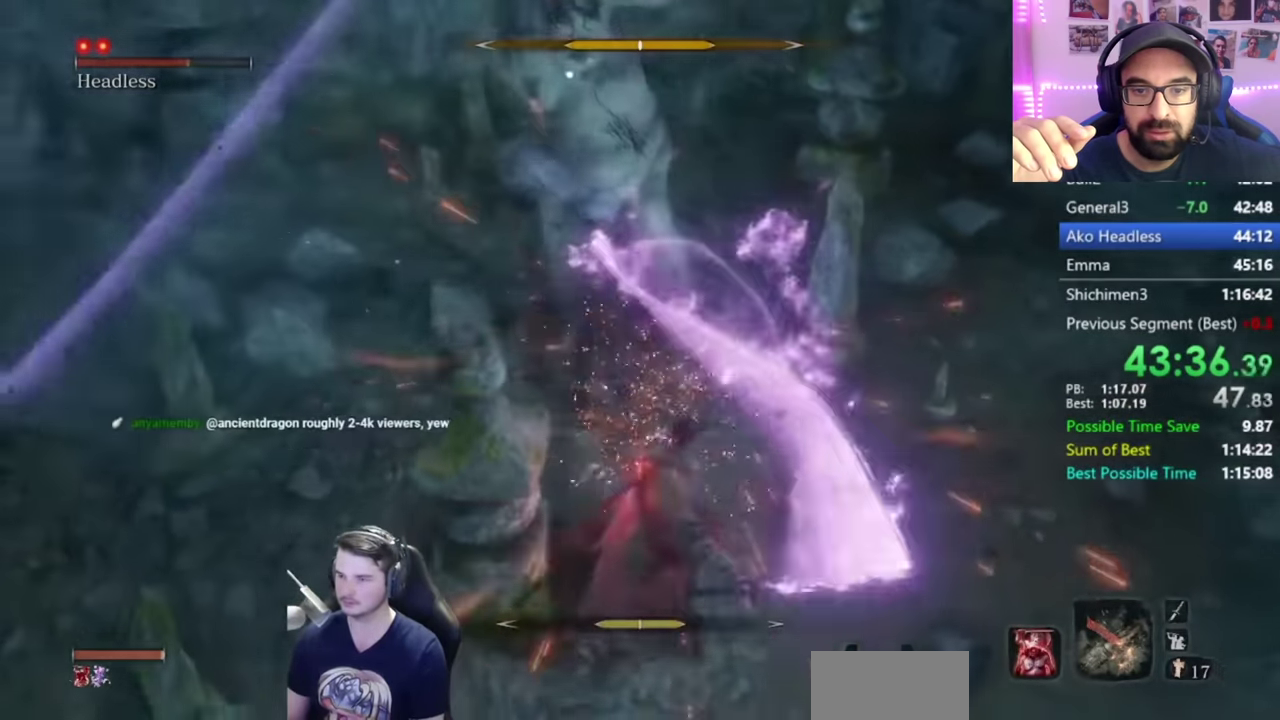
{"buttons": [], "left_stick": "down-right", "right_stick": "center", "events": []}
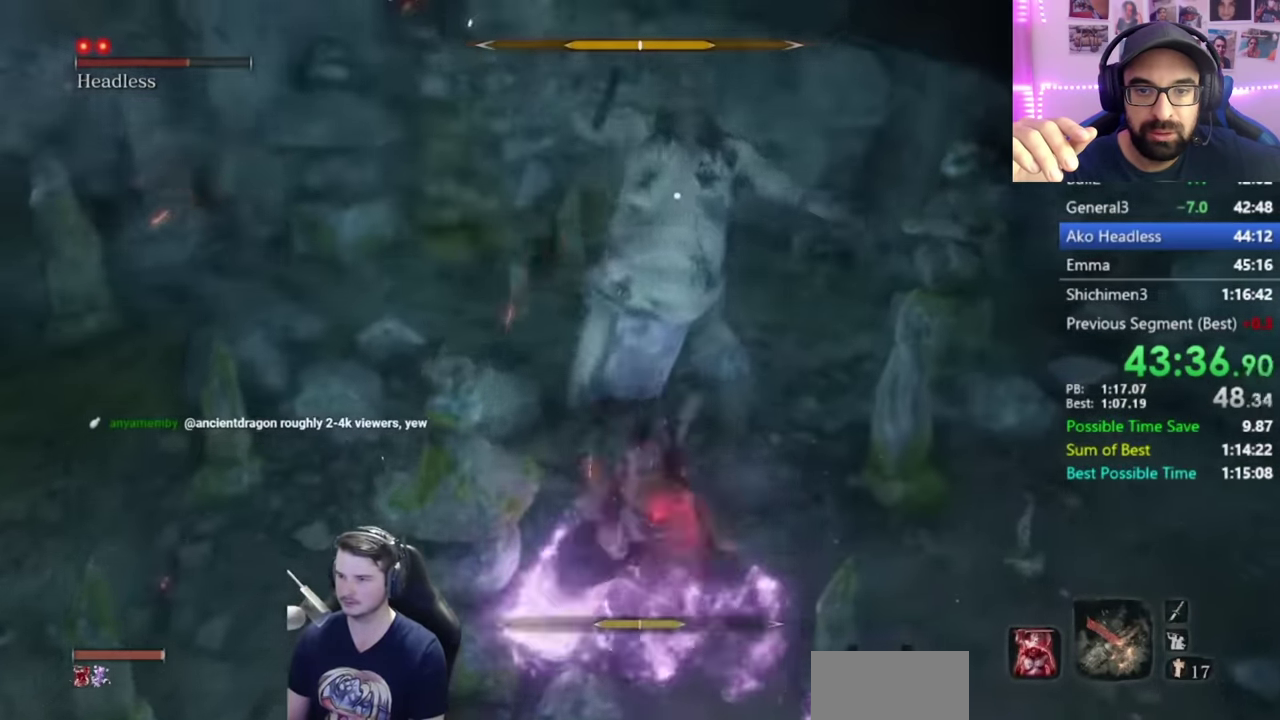
{"buttons": [], "left_stick": "center", "right_stick": "center", "events": [[400, "left_stick", "center"]]}
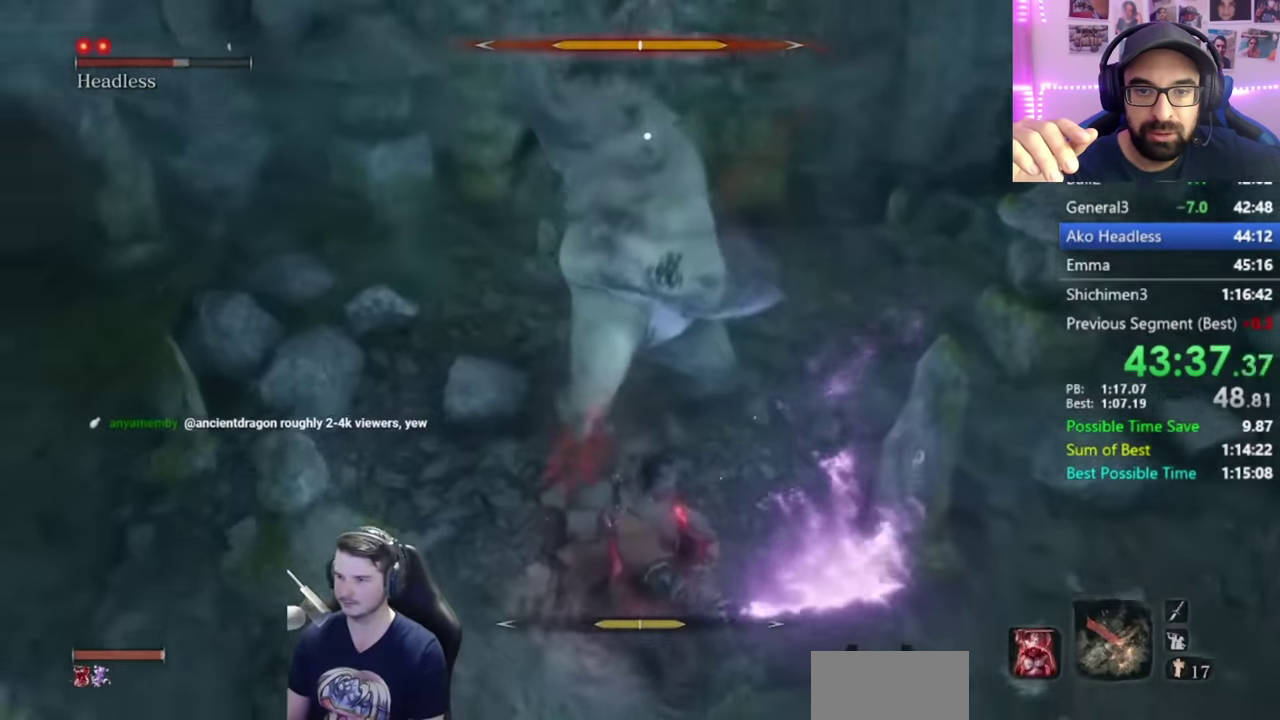
{"buttons": ["L1"], "left_stick": "down", "right_stick": "center", "events": [[100, "left_stick", "down"], [217, "left_stick", "down-right"], [300, "L1", "down"], [300, "left_stick", "down"]]}
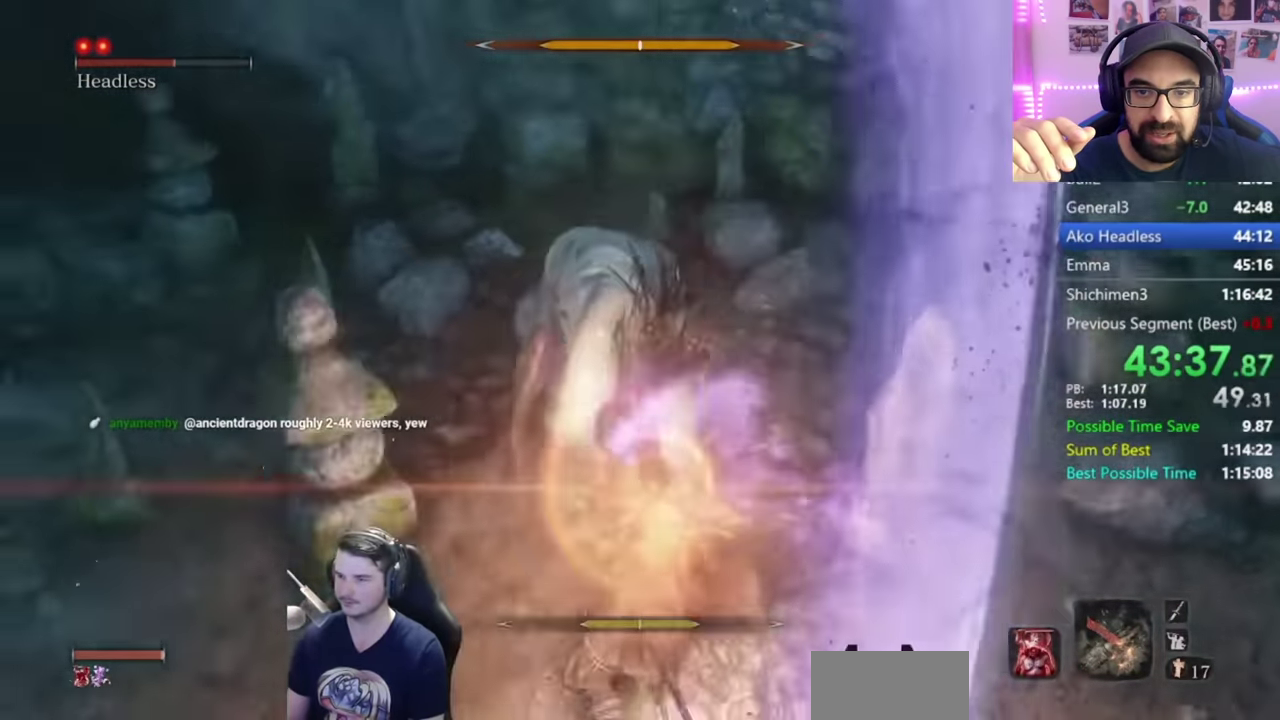
{"buttons": [], "left_stick": "down", "right_stick": "center", "events": [[66, "L1", "up"], [66, "R1", "down"], [166, "R1", "up"], [232, "R1", "down"], [333, "R1", "up"]]}
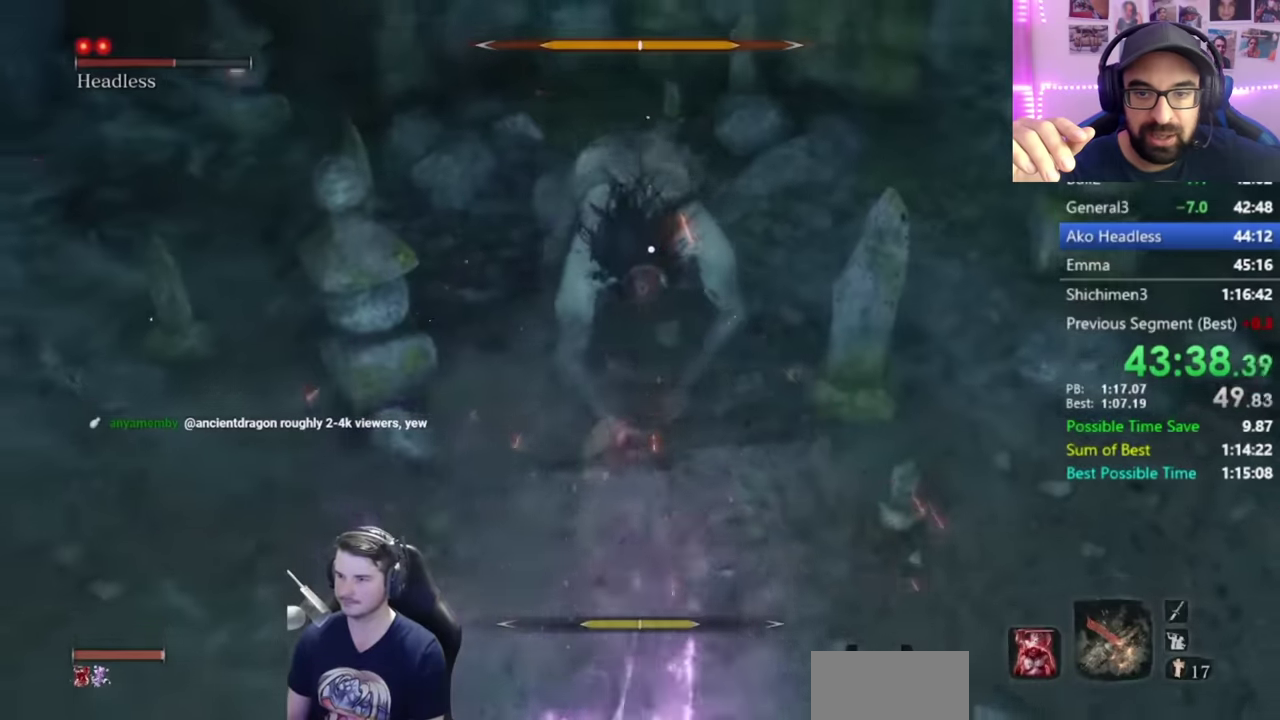
{"buttons": ["R1"], "left_stick": "down", "right_stick": "center", "events": [[284, "R1", "down"], [367, "R1", "up"], [434, "R1", "down"]]}
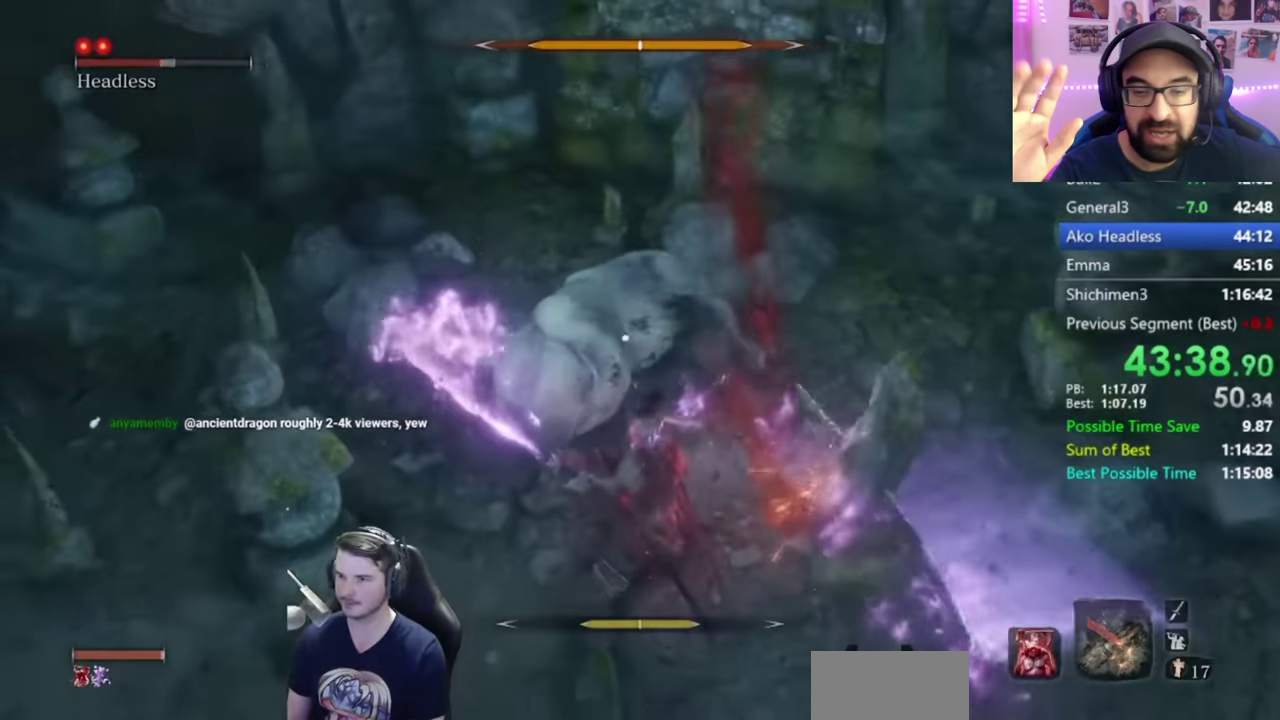
{"buttons": [], "left_stick": "down", "right_stick": "center", "events": [[67, "R1", "up"]]}
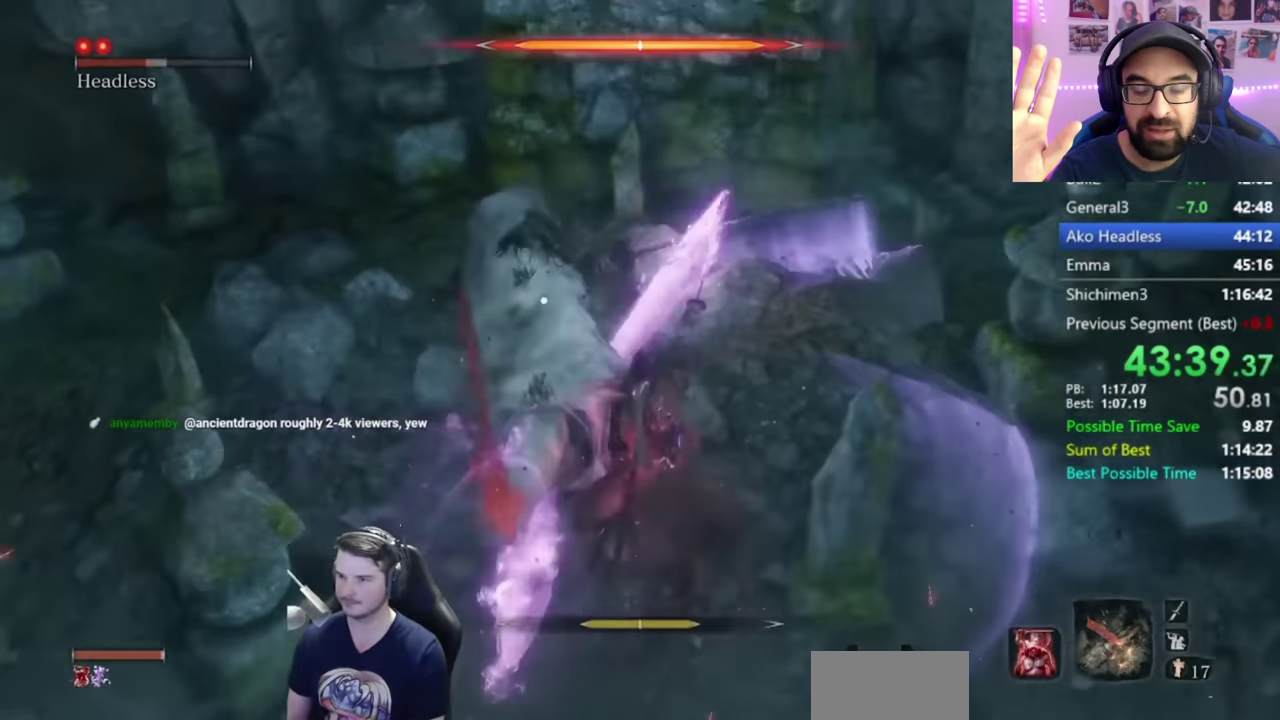
{"buttons": [], "left_stick": "down-left", "right_stick": "center", "events": [[317, "left_stick", "down-left"]]}
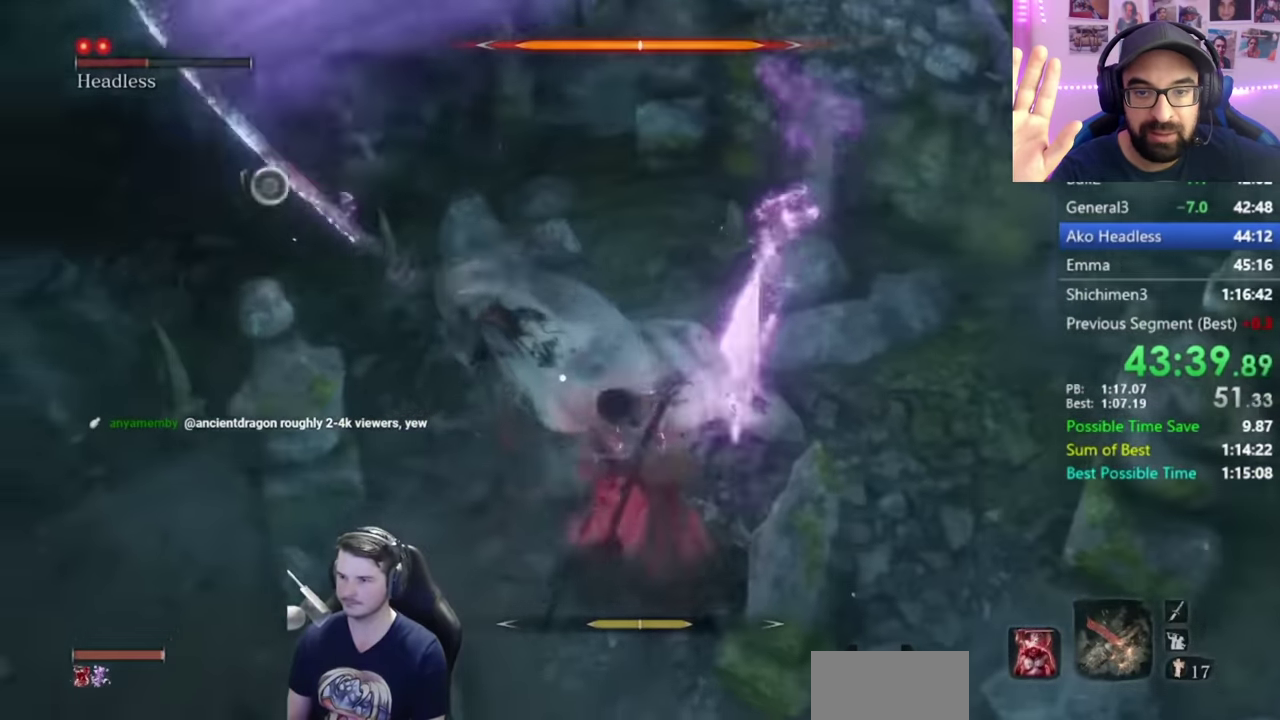
{"buttons": ["L1"], "left_stick": "up-left", "right_stick": "center", "events": [[233, "left_stick", "left"], [400, "L1", "down"], [434, "left_stick", "up-left"]]}
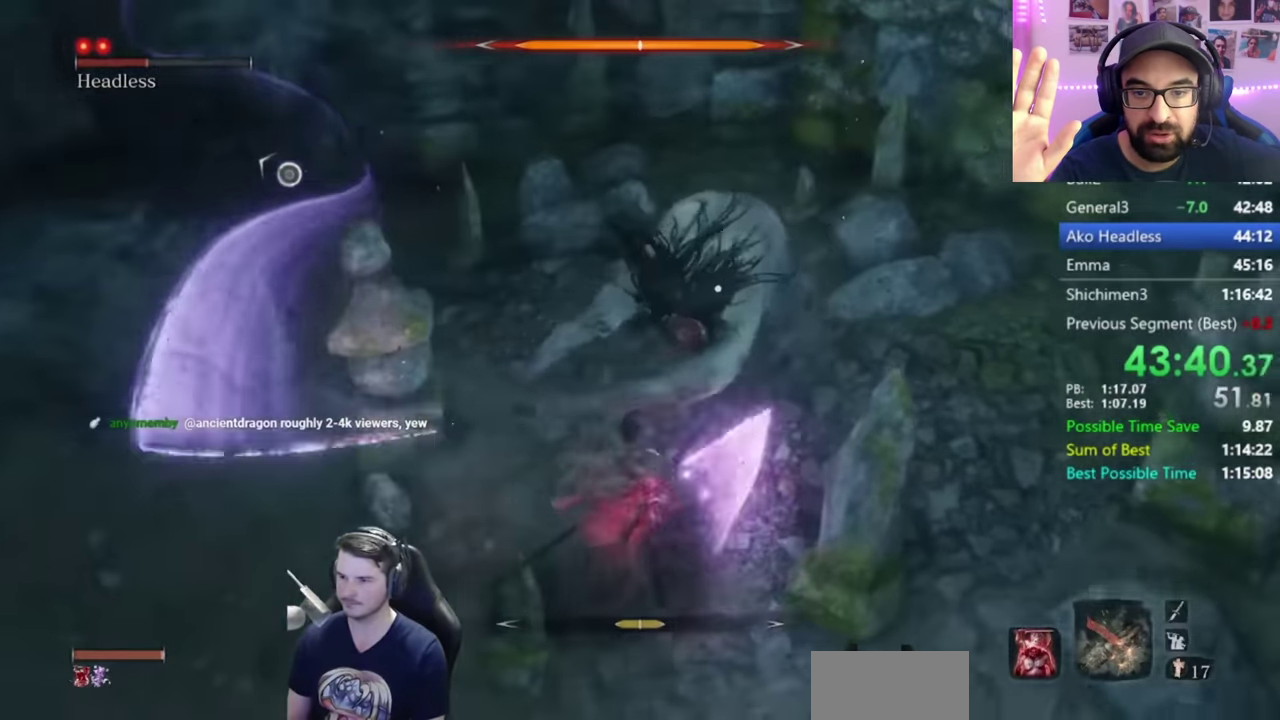
{"buttons": [], "left_stick": "up", "right_stick": "up", "events": [[50, "left_stick", "up"], [117, "right_stick", "down-left"], [217, "L1", "up"], [217, "right_stick", "up-left"], [500, "right_stick", "up"]]}
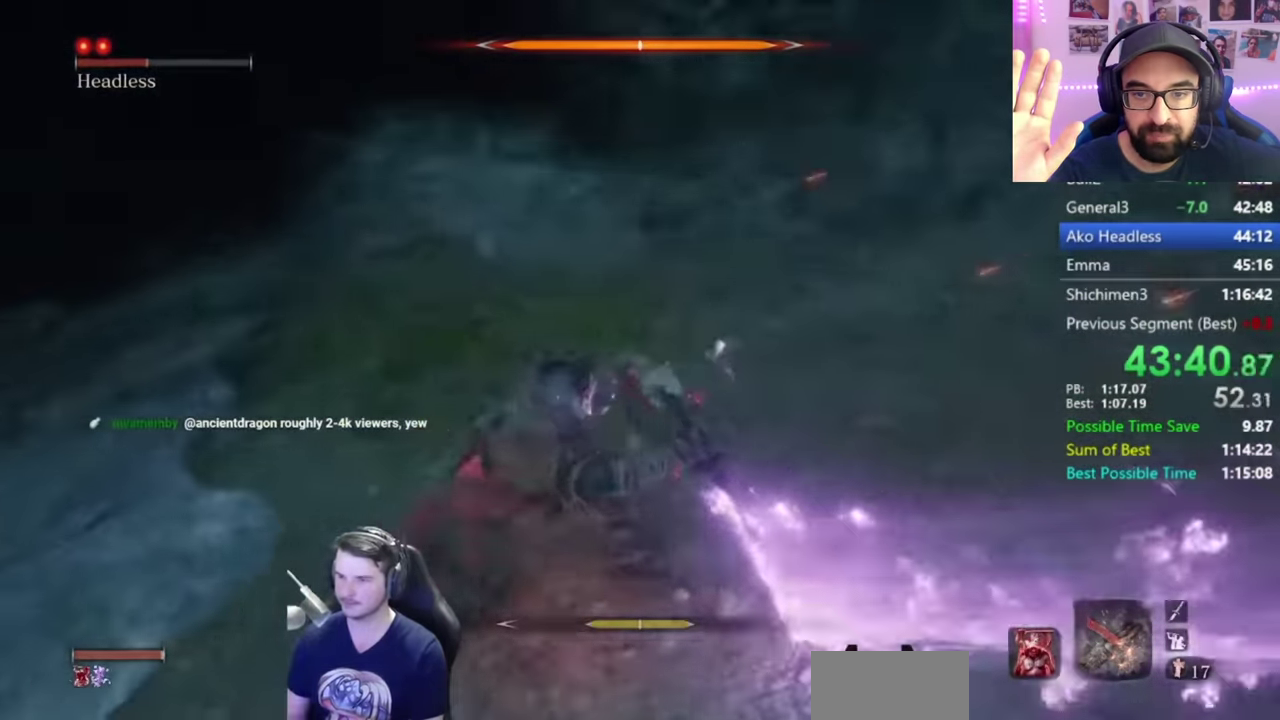
{"buttons": ["A"], "left_stick": "down-right", "right_stick": "right", "events": [[17, "A", "down"], [50, "left_stick", "up-right"], [150, "A", "up"], [150, "right_stick", "up-right"], [217, "right_stick", "center"], [251, "A", "down"], [251, "left_stick", "right"], [317, "A", "up"], [317, "right_stick", "right"], [401, "left_stick", "down-right"], [418, "A", "down"]]}
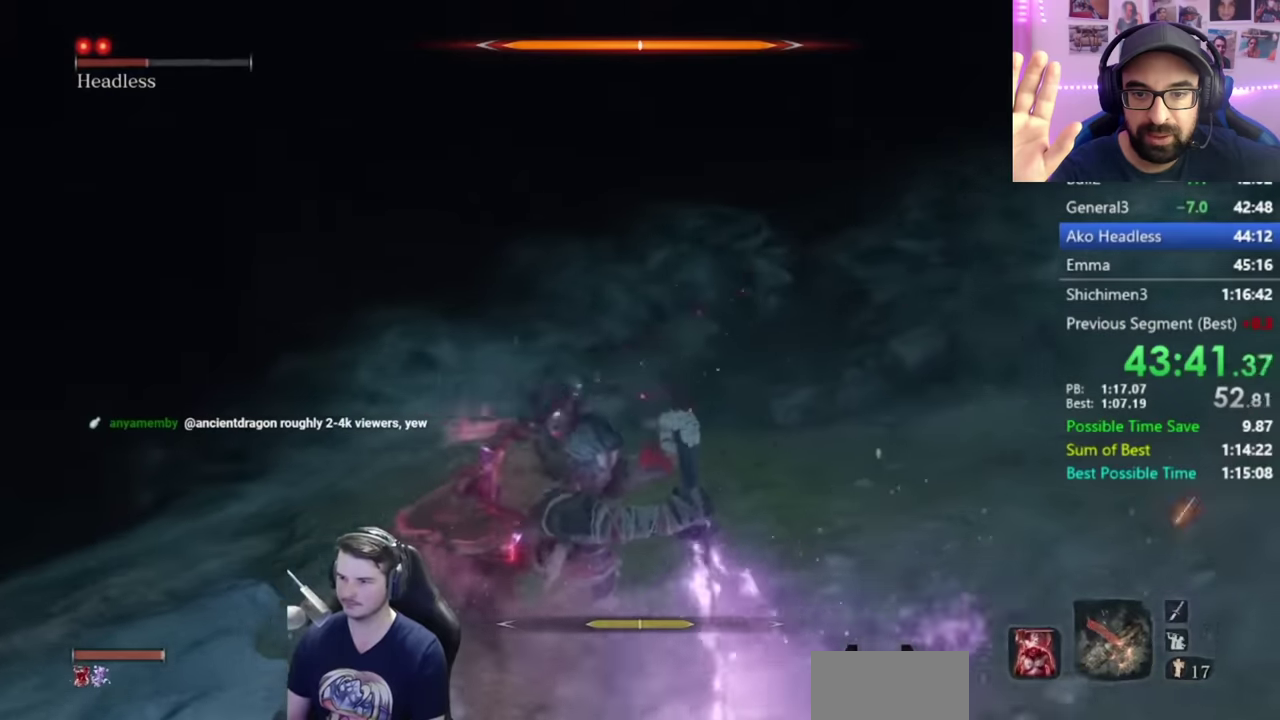
{"buttons": [], "left_stick": "down", "right_stick": "center", "events": [[17, "A", "up"], [33, "left_stick", "down"], [50, "right_stick", "center"], [83, "A", "down"], [150, "A", "up"], [417, "A", "down"], [484, "A", "up"]]}
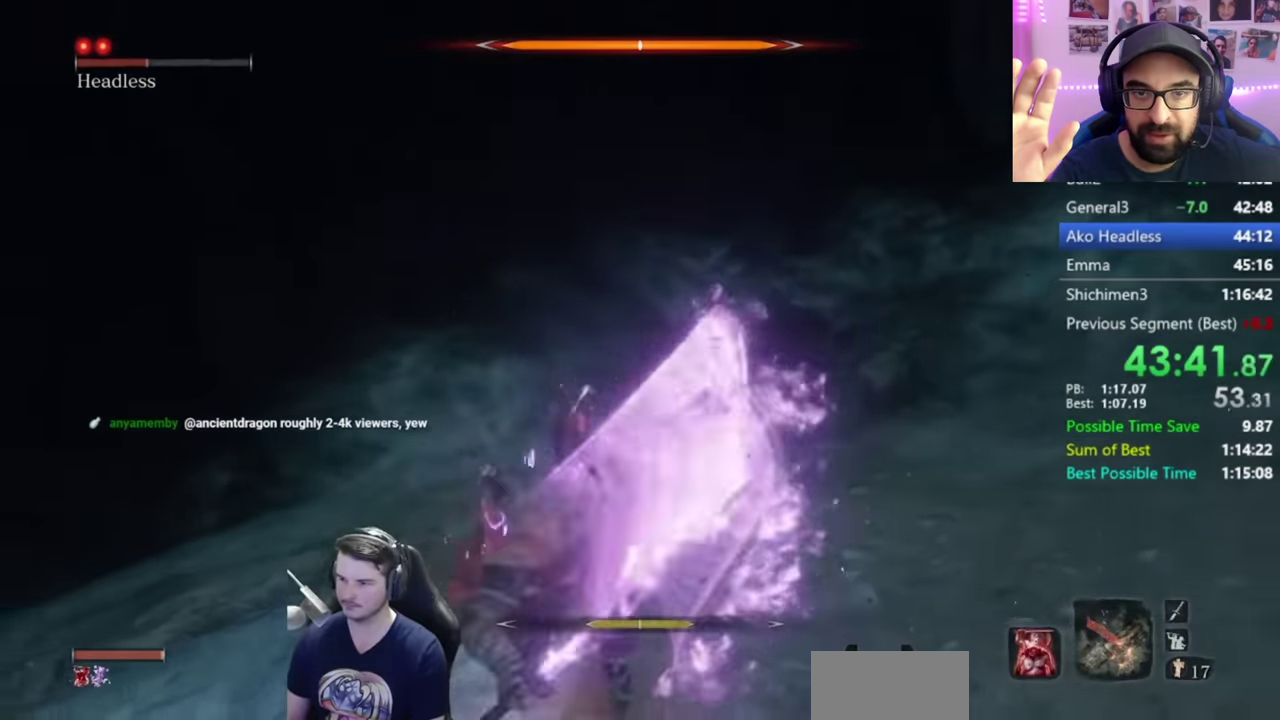
{"buttons": [], "left_stick": "down", "right_stick": "center", "events": []}
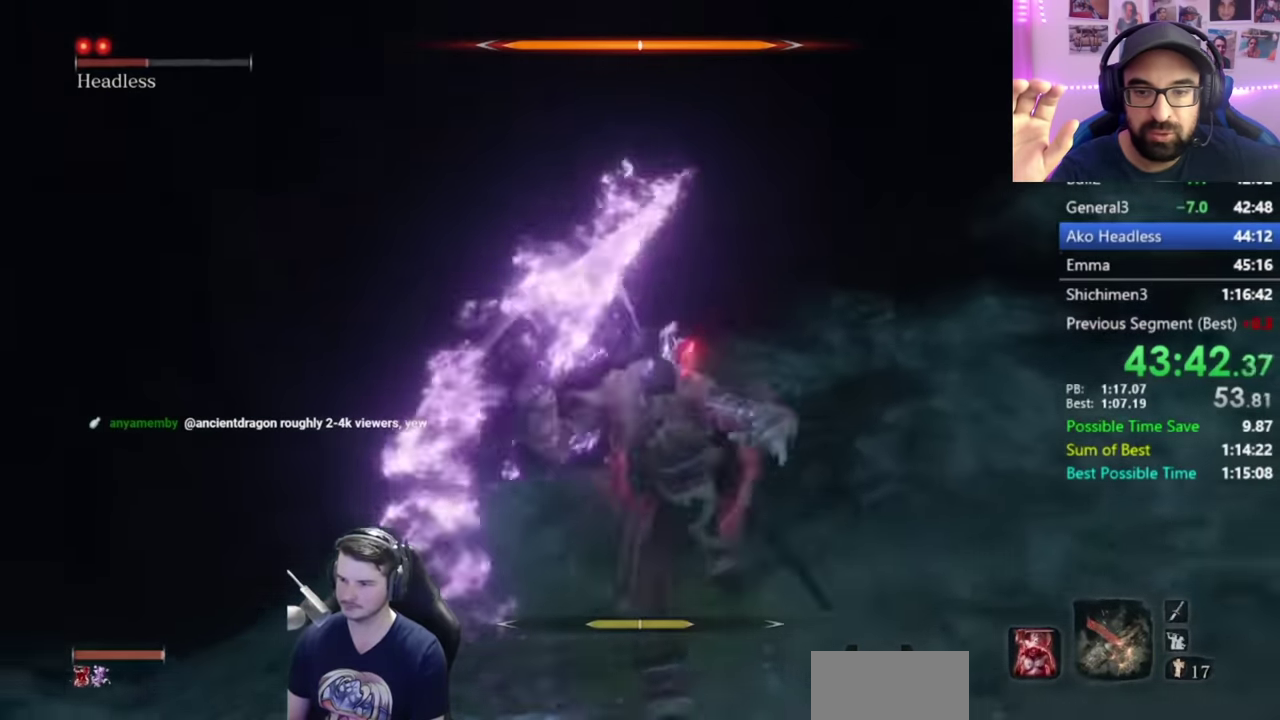
{"buttons": [], "left_stick": "down", "right_stick": "center", "events": []}
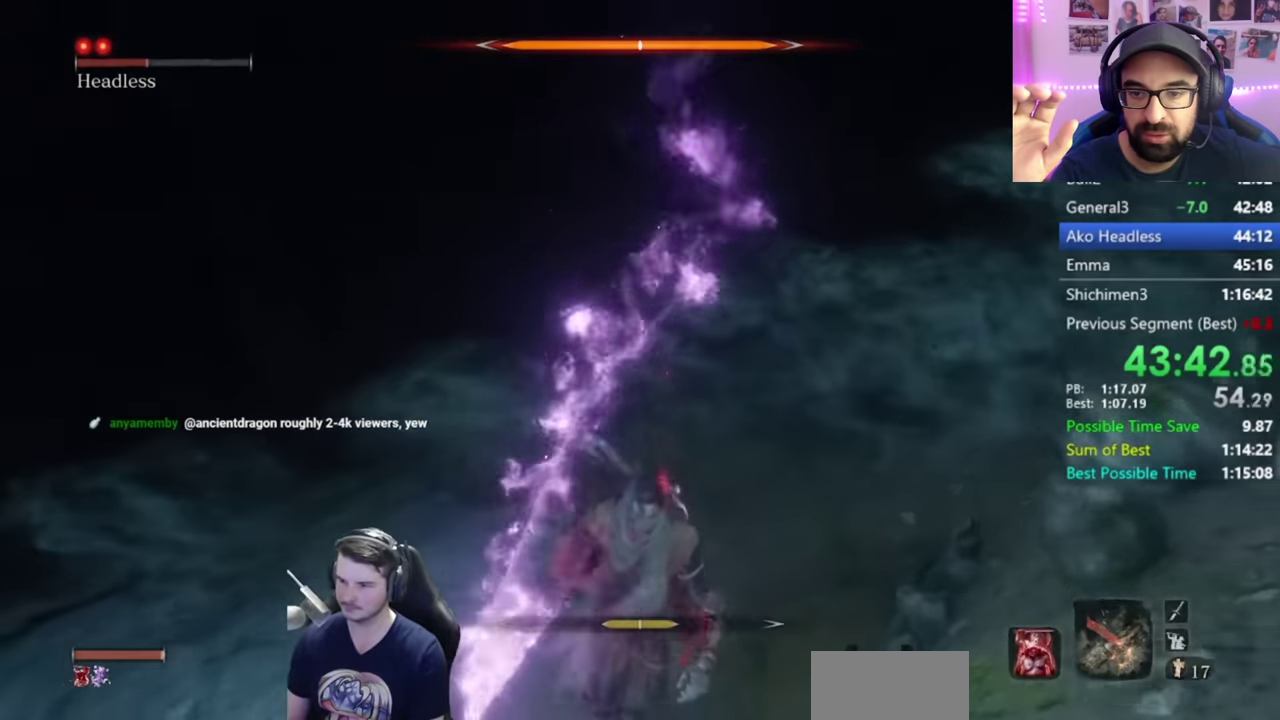
{"buttons": [], "left_stick": "up", "right_stick": "down", "events": [[317, "R1", "down"], [351, "left_stick", "up-right"], [418, "R1", "up"], [418, "right_stick", "down"], [451, "left_stick", "up"]]}
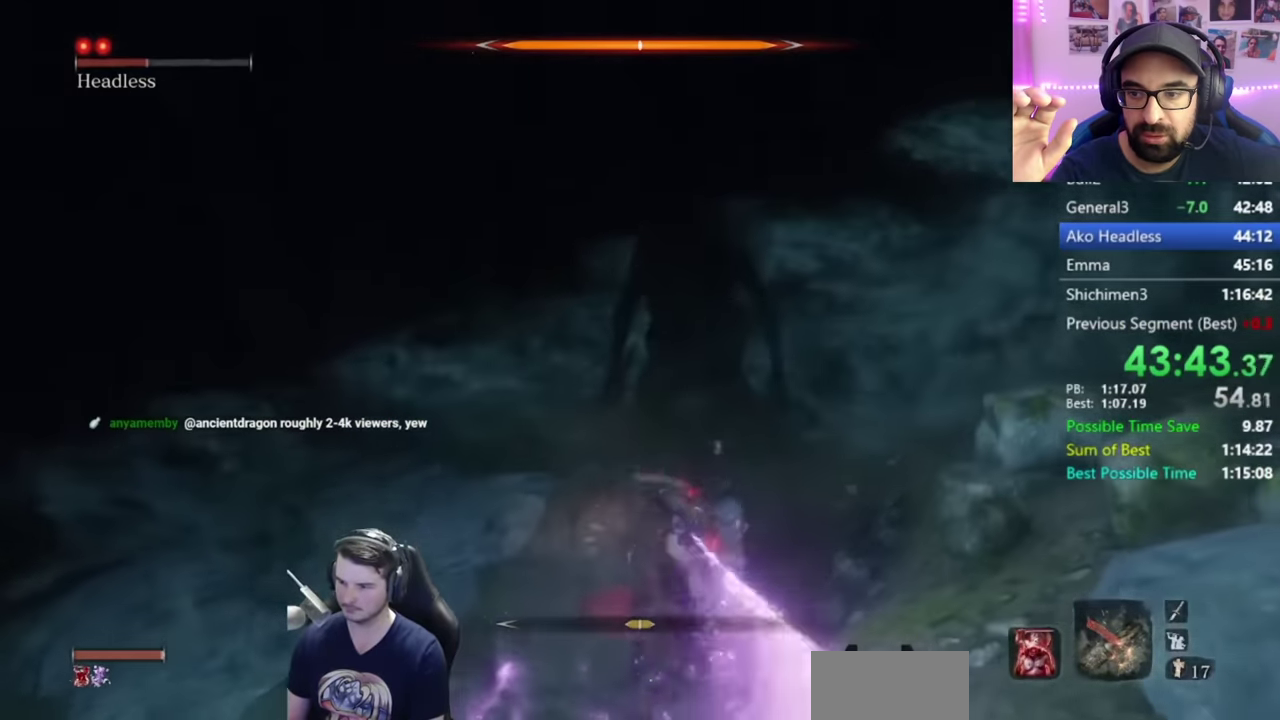
{"buttons": ["R1"], "left_stick": "up", "right_stick": "center", "events": [[83, "R1", "down"], [150, "R1", "up"], [217, "right_stick", "center"], [284, "R1", "down"], [384, "R1", "up"], [484, "R1", "down"]]}
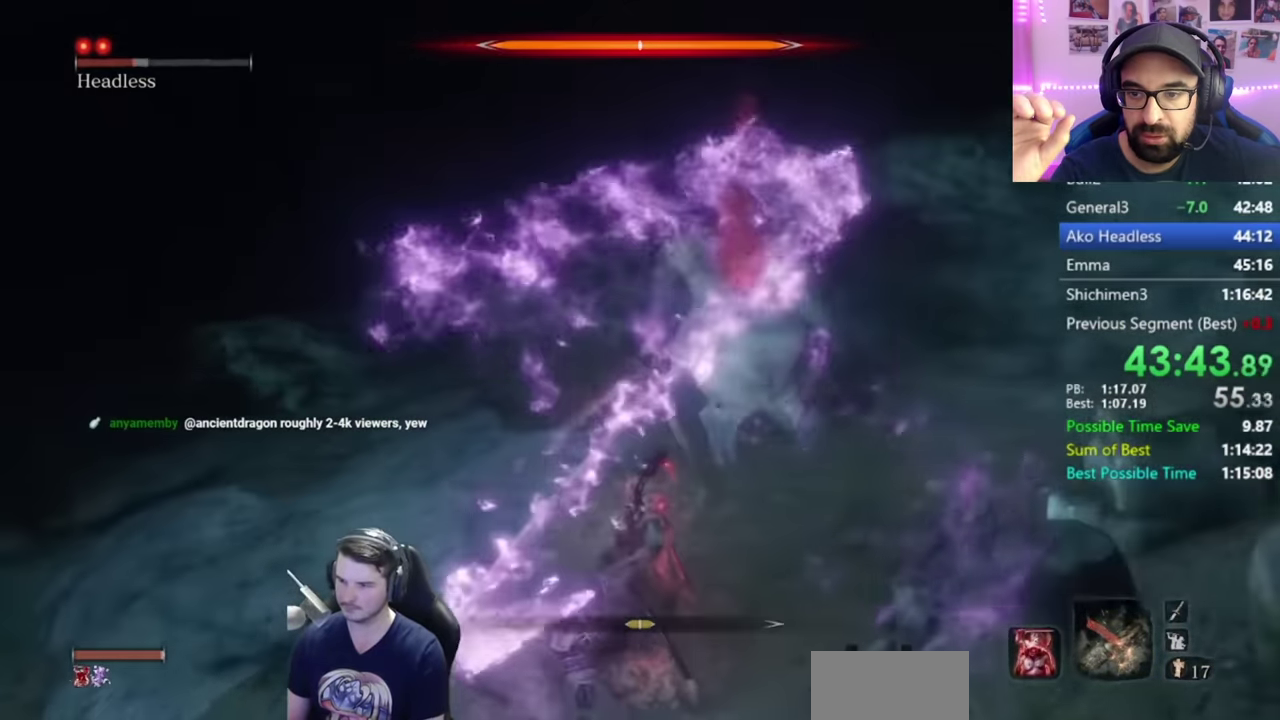
{"buttons": ["R1"], "left_stick": "up", "right_stick": "center", "events": [[51, "R1", "up"], [151, "R1", "down"], [251, "R1", "up"], [351, "R1", "down"]]}
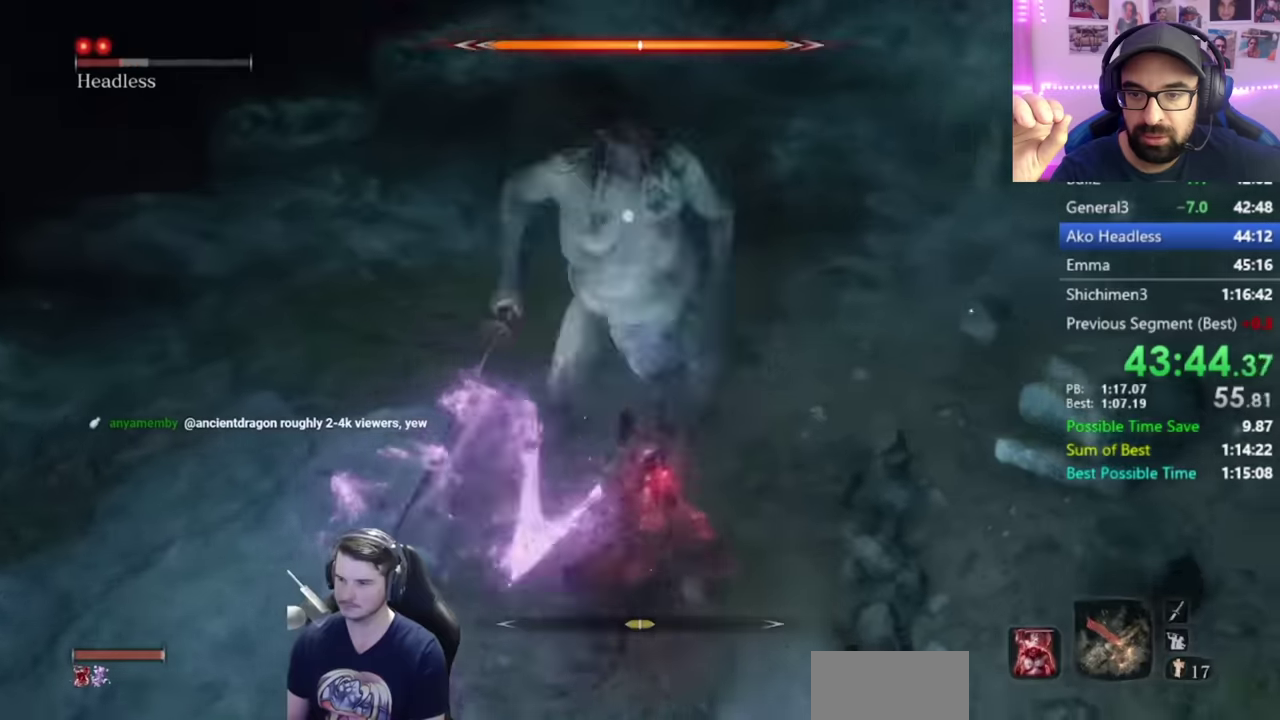
{"buttons": [], "left_stick": "center", "right_stick": "center", "events": [[83, "R1", "up"], [150, "R1", "down"], [250, "R1", "up"], [350, "R1", "down"], [384, "left_stick", "center"], [451, "R1", "up"]]}
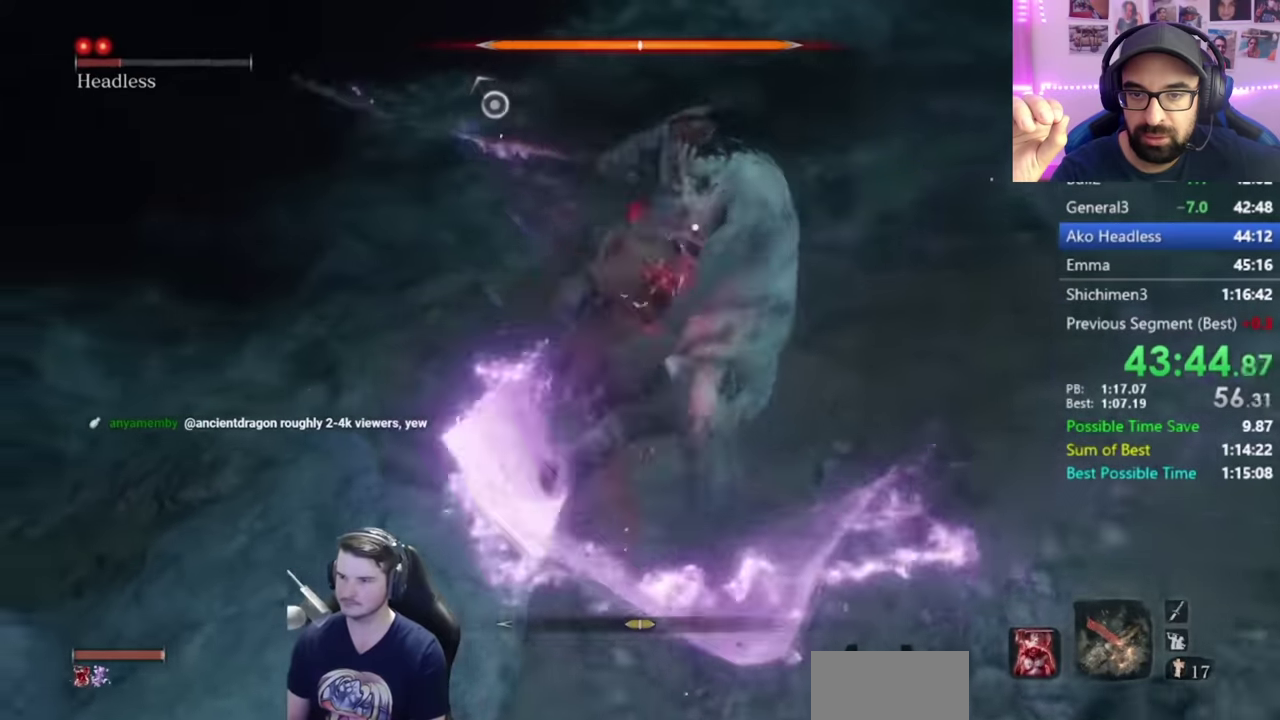
{"buttons": [], "left_stick": "center", "right_stick": "center", "events": []}
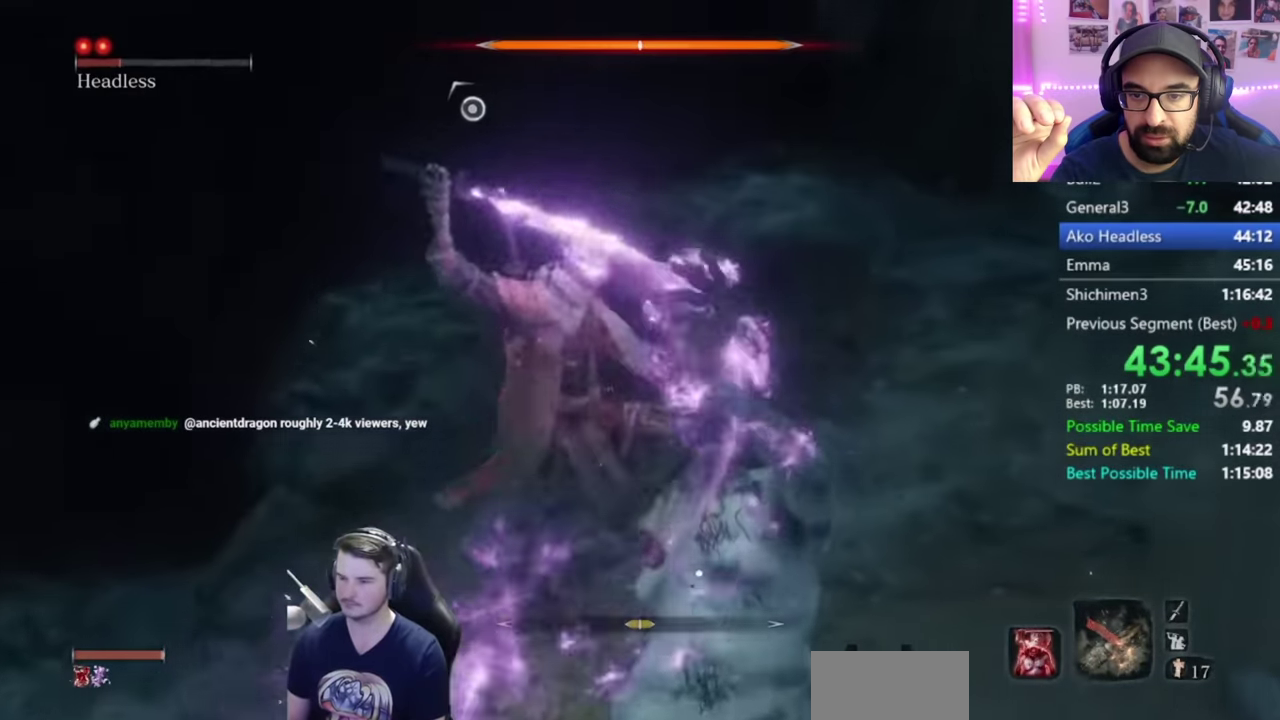
{"buttons": [], "left_stick": "center", "right_stick": "center", "events": []}
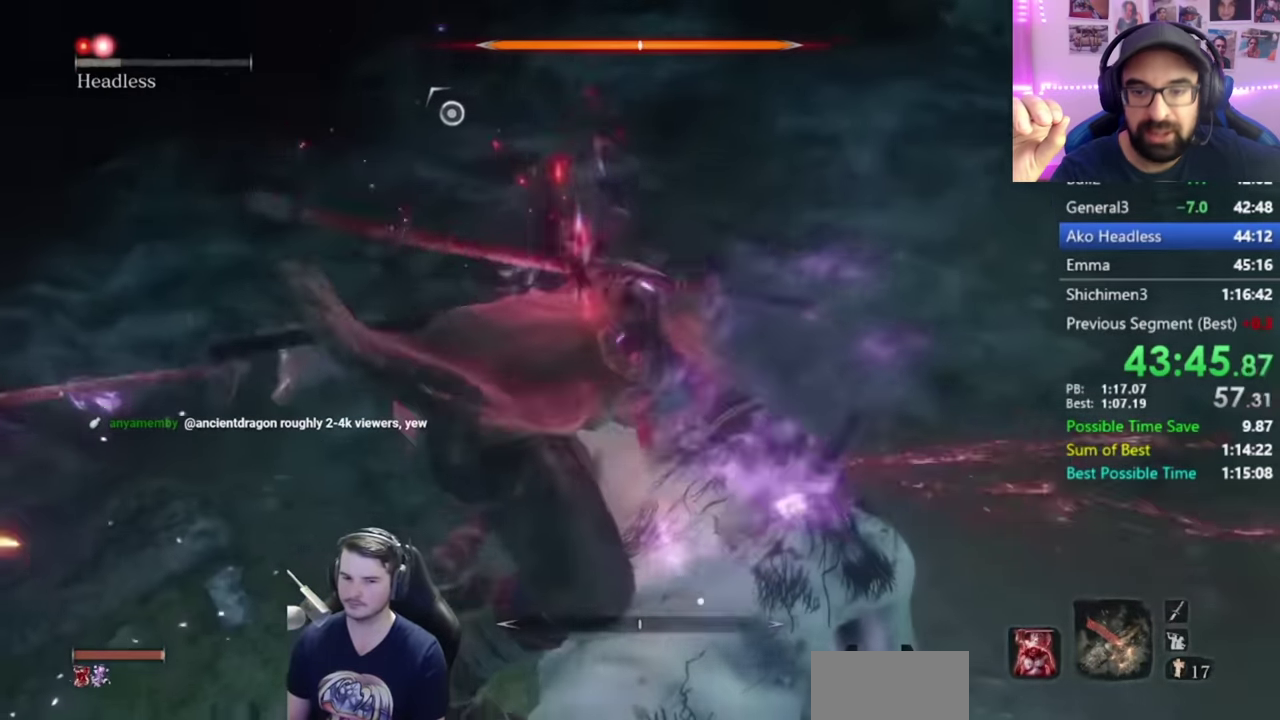
{"buttons": [], "left_stick": "center", "right_stick": "center", "events": []}
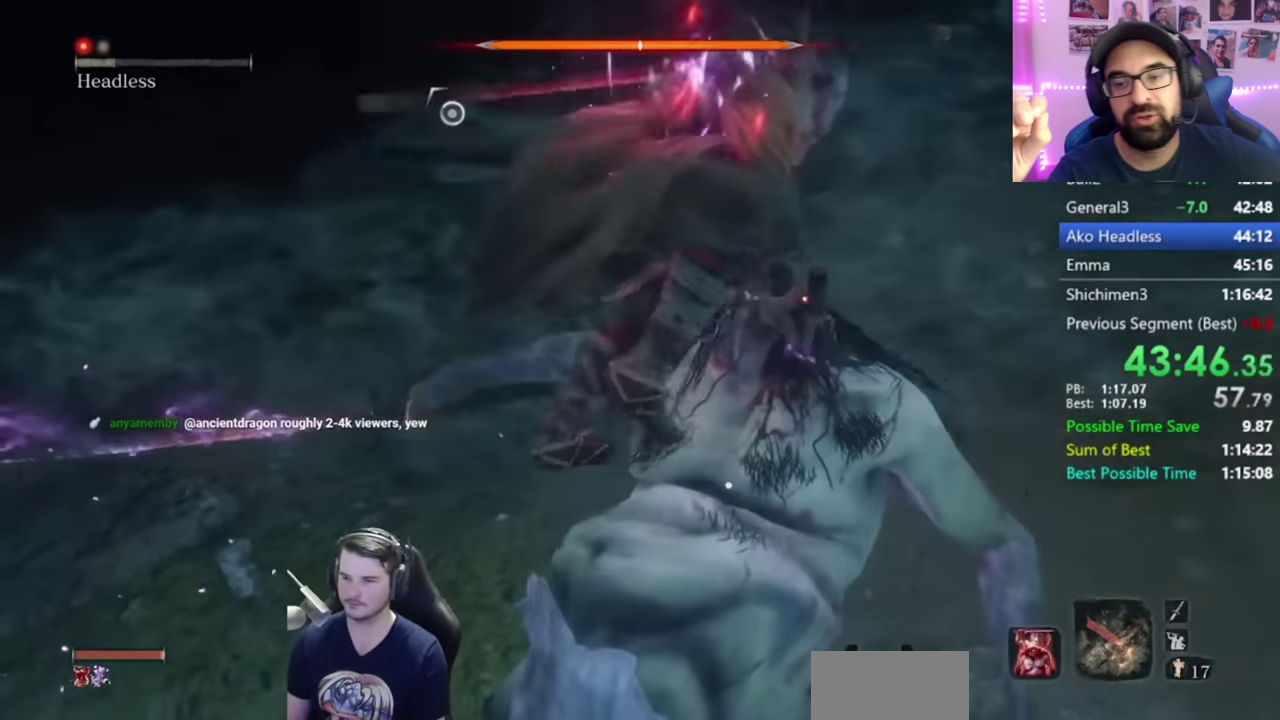
{"buttons": ["DPAD_UP"], "left_stick": "center", "right_stick": "center", "events": [[317, "DPAD_UP", "down"], [417, "DPAD_UP", "up"], [501, "DPAD_UP", "down"]]}
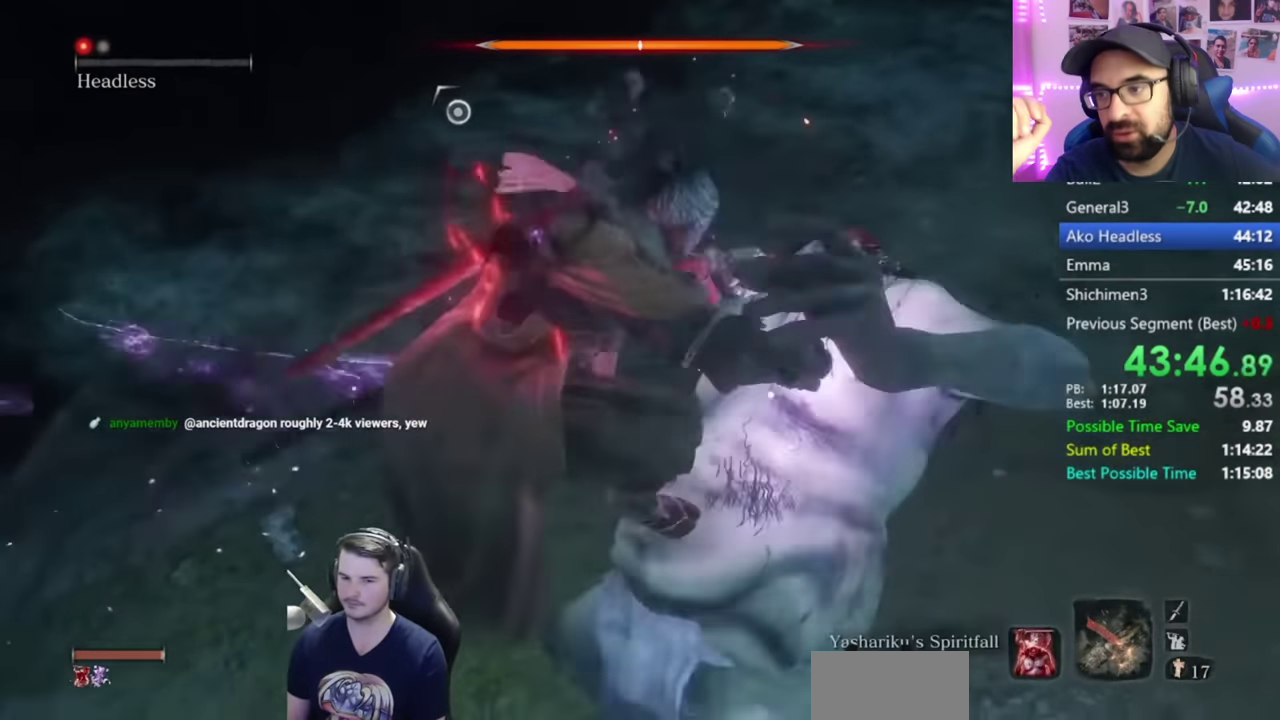
{"buttons": [], "left_stick": "center", "right_stick": "center", "events": [[83, "DPAD_UP", "up"], [200, "DPAD_UP", "down"], [250, "DPAD_UP", "up"], [350, "DPAD_UP", "down"], [433, "DPAD_UP", "up"]]}
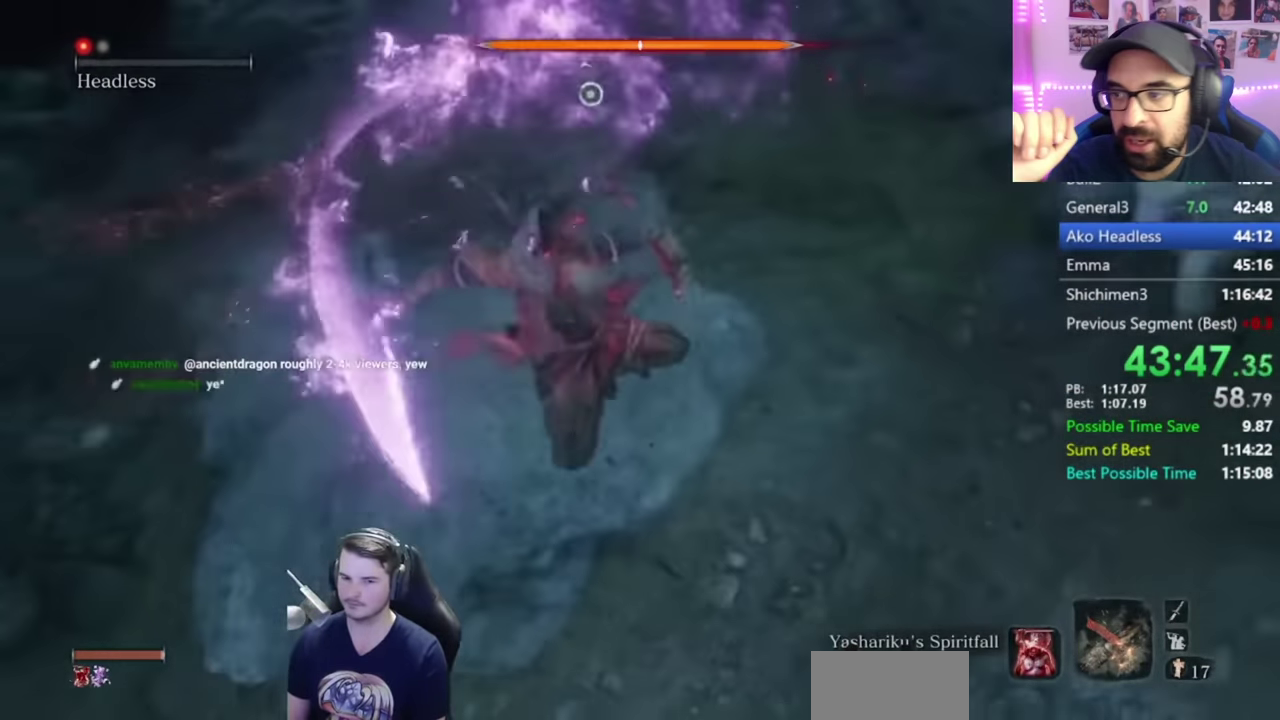
{"buttons": [], "left_stick": "center", "right_stick": "center", "events": [[17, "DPAD_UP", "down"], [100, "DPAD_UP", "up"], [184, "DPAD_UP", "down"], [300, "DPAD_UP", "up"], [350, "DPAD_UP", "down"], [434, "DPAD_UP", "up"]]}
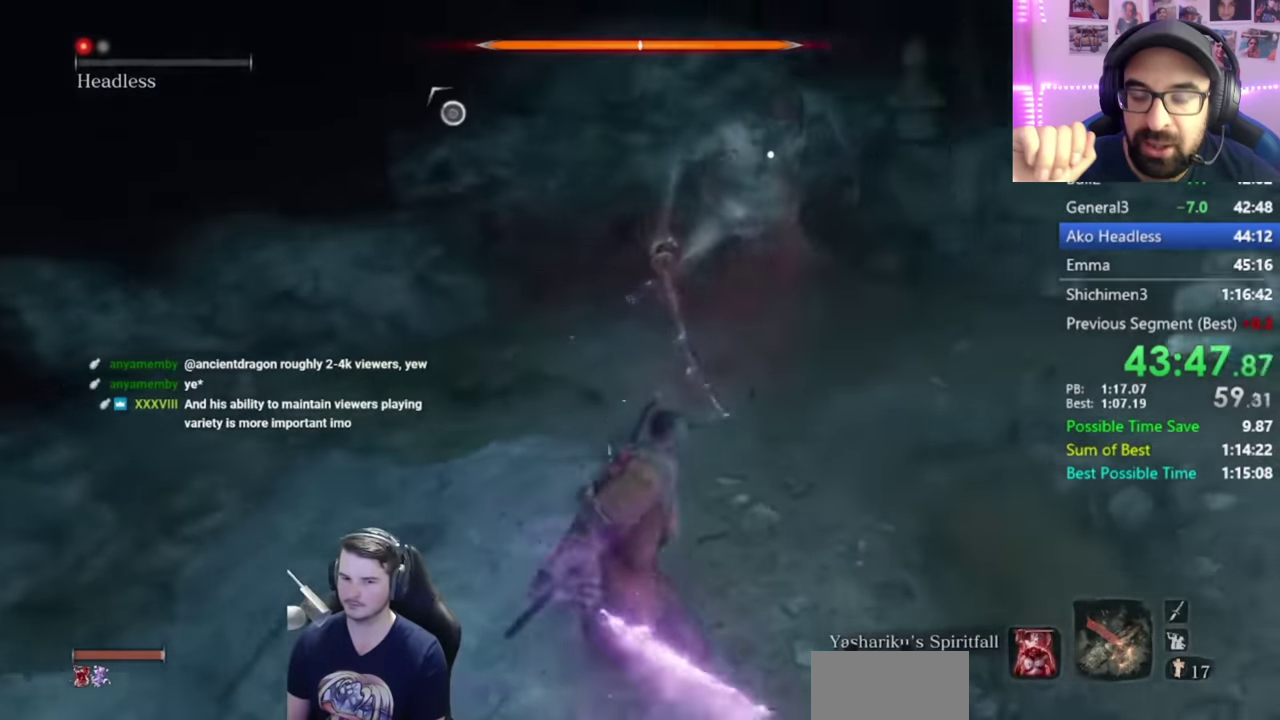
{"buttons": [], "left_stick": "center", "right_stick": "center", "events": [[16, "DPAD_UP", "down"], [66, "DPAD_UP", "up"], [150, "DPAD_UP", "down"], [233, "DPAD_UP", "up"], [317, "DPAD_UP", "down"], [433, "DPAD_UP", "up"]]}